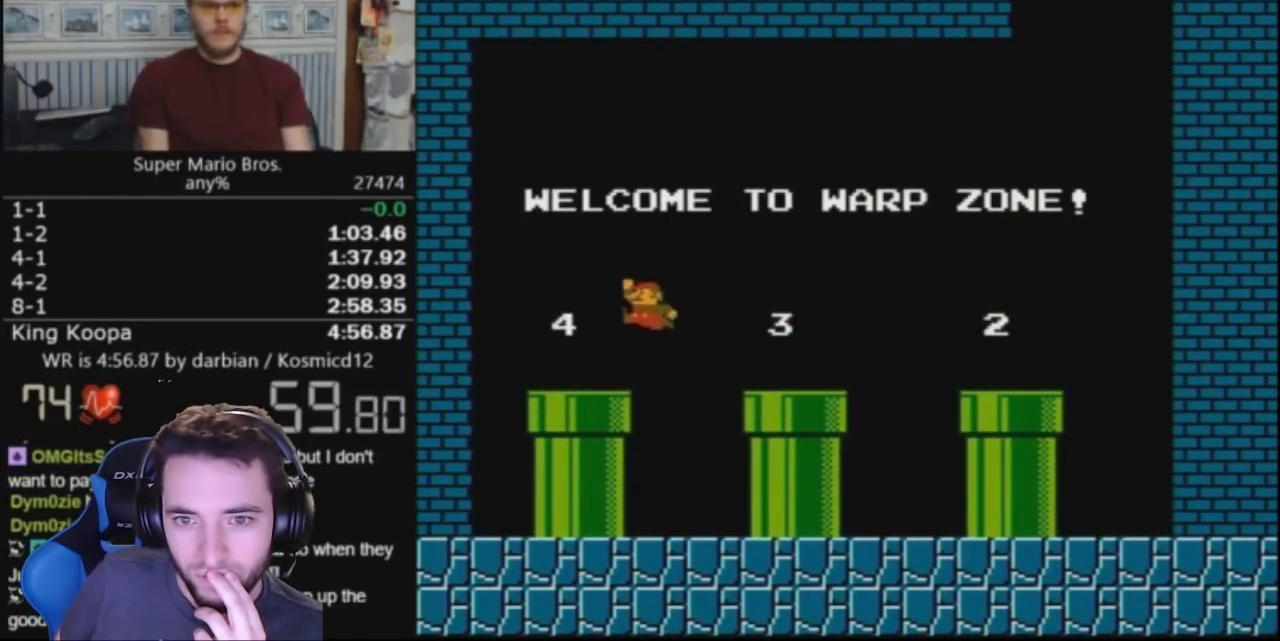
Gameplay with a controller (Nintendo layout); each line is a JSON object with the inputs held at the frame after it. "events" lists button and stick changes between this image and that frame as [ms after this image, input, new state], when the widget could be followed in between. Not read: L3 R3.
{"buttons": [], "events": [[367, "DPAD_DOWN", "up"], [433, "B", "up"]]}
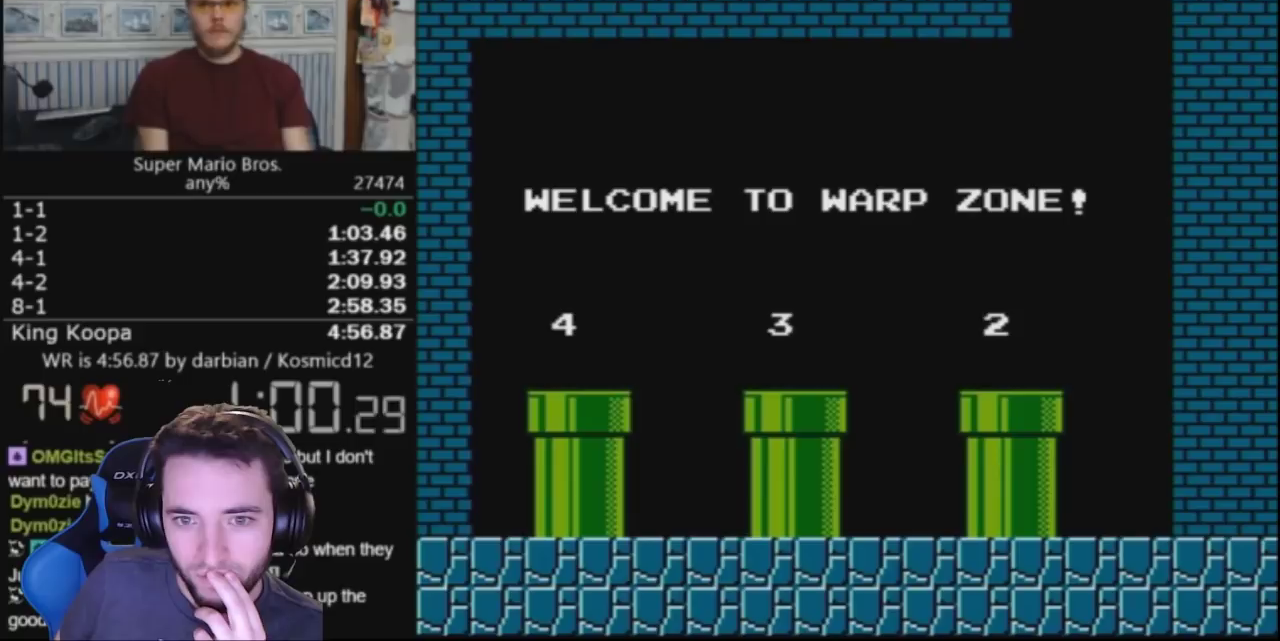
{"buttons": ["B"], "events": [[500, "B", "down"]]}
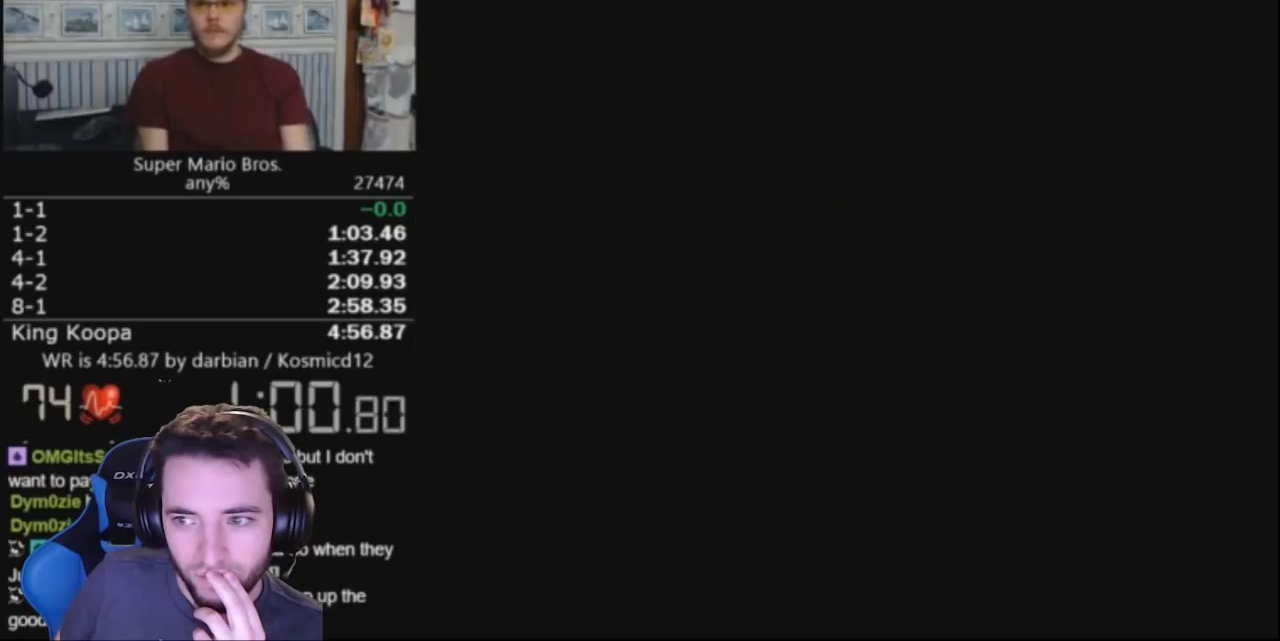
{"buttons": ["B", "DPAD_RIGHT"], "events": [[233, "DPAD_RIGHT", "down"], [367, "B", "up"], [500, "B", "down"]]}
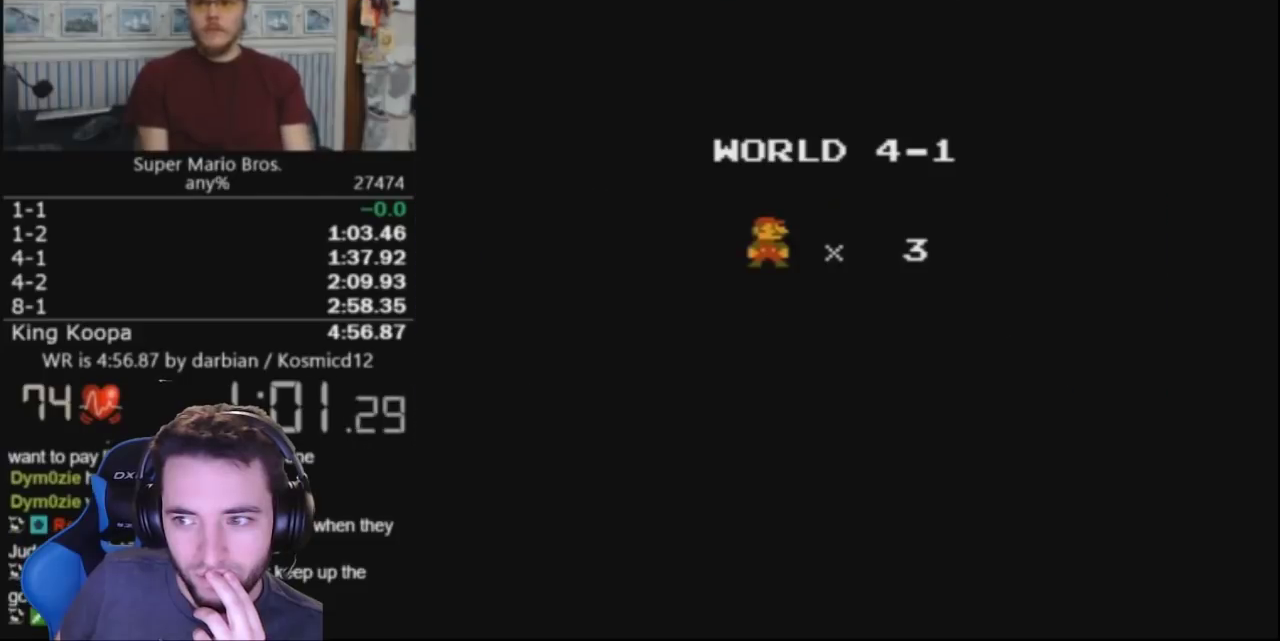
{"buttons": ["B", "DPAD_RIGHT"], "events": [[33, "B", "up"], [133, "B", "down"]]}
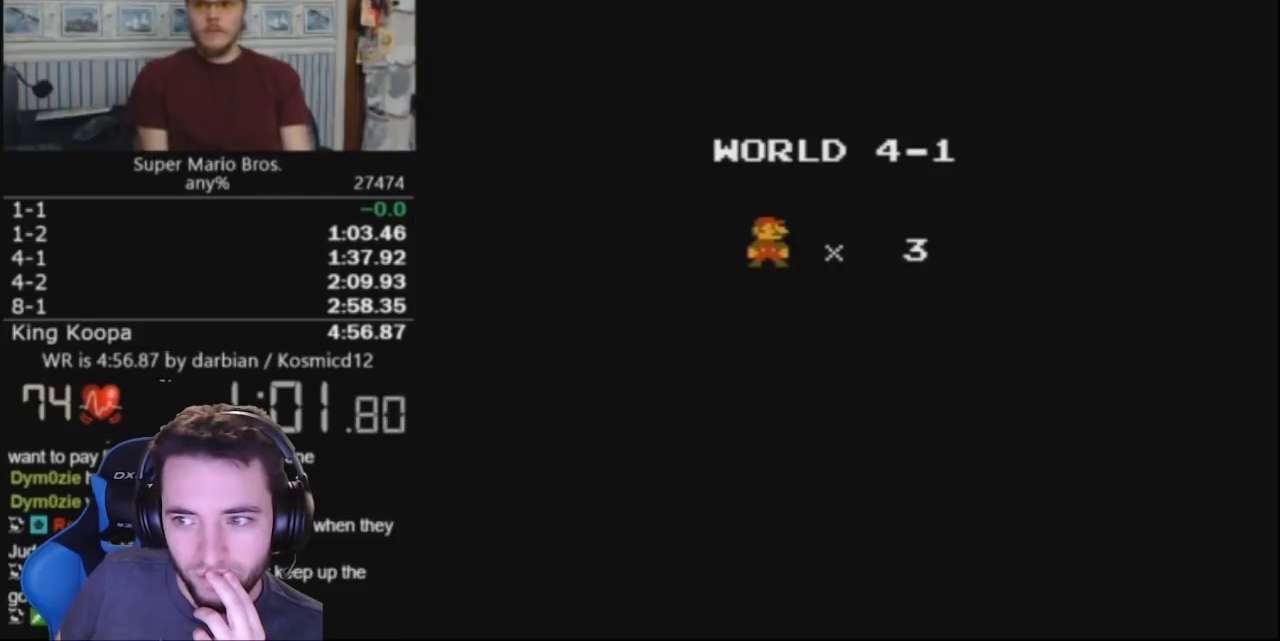
{"buttons": ["B", "DPAD_RIGHT"], "events": []}
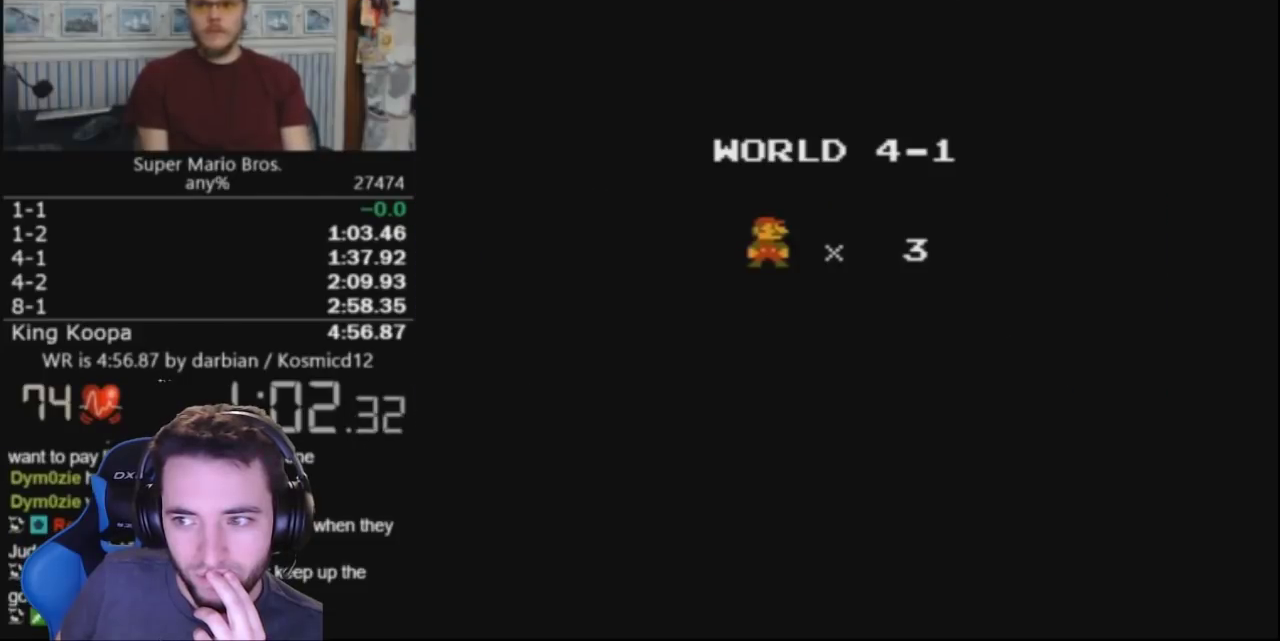
{"buttons": ["B", "DPAD_RIGHT"], "events": []}
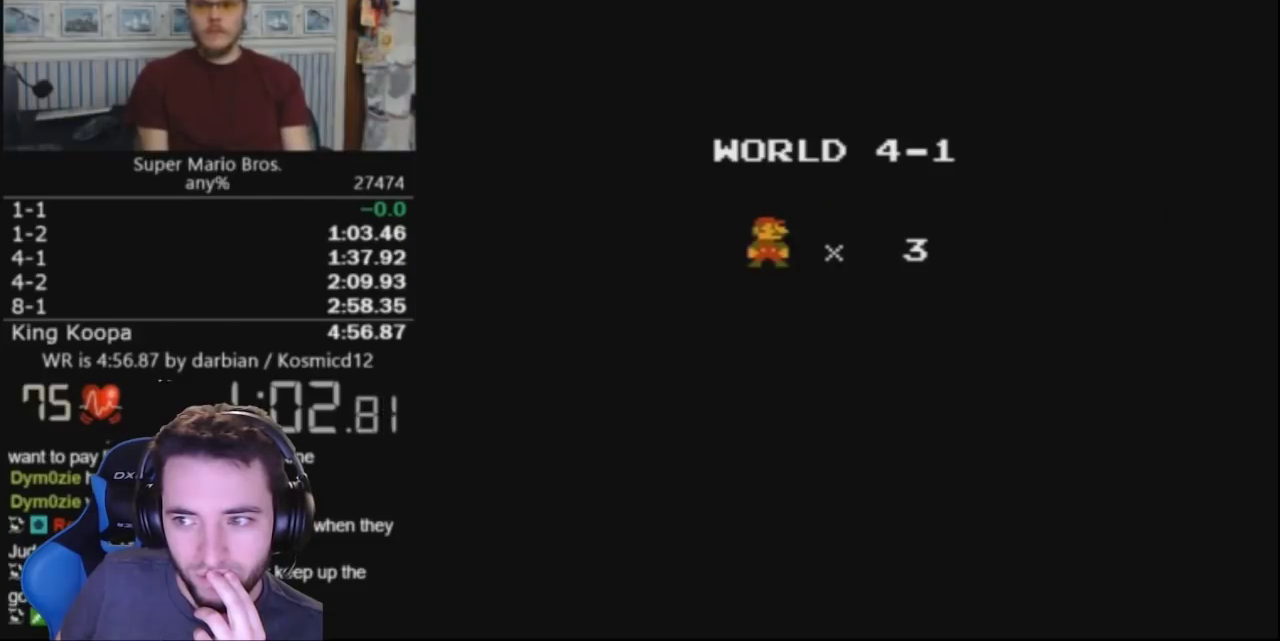
{"buttons": ["B", "DPAD_RIGHT"], "events": []}
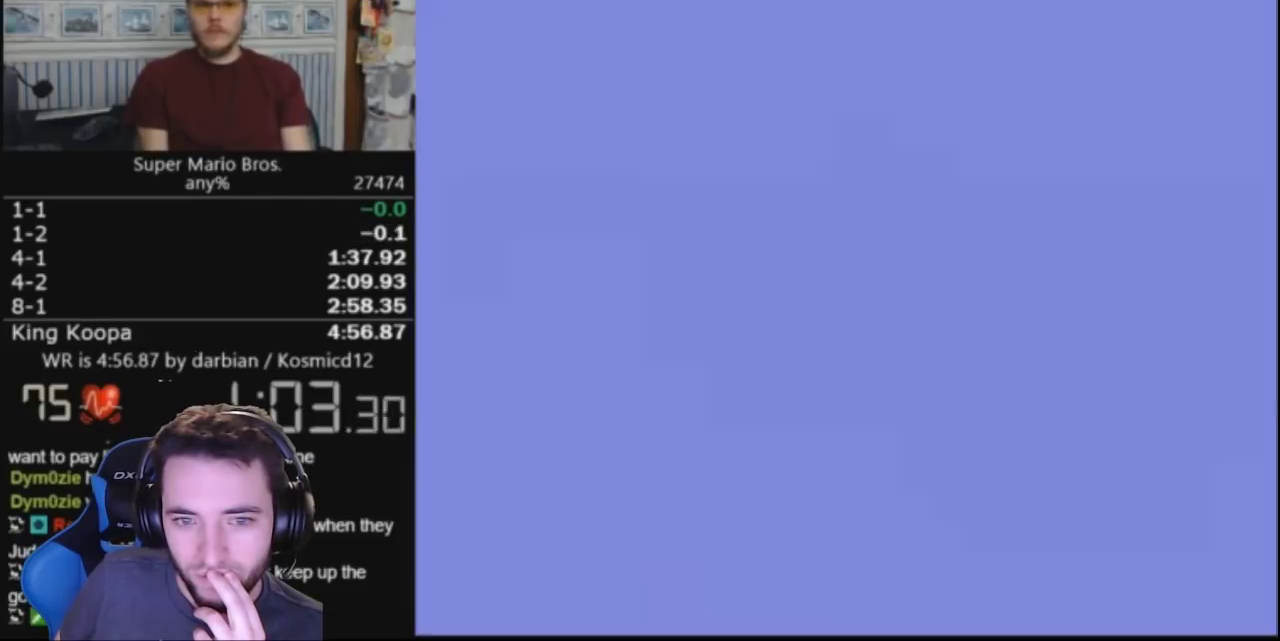
{"buttons": ["B", "DPAD_RIGHT"], "events": []}
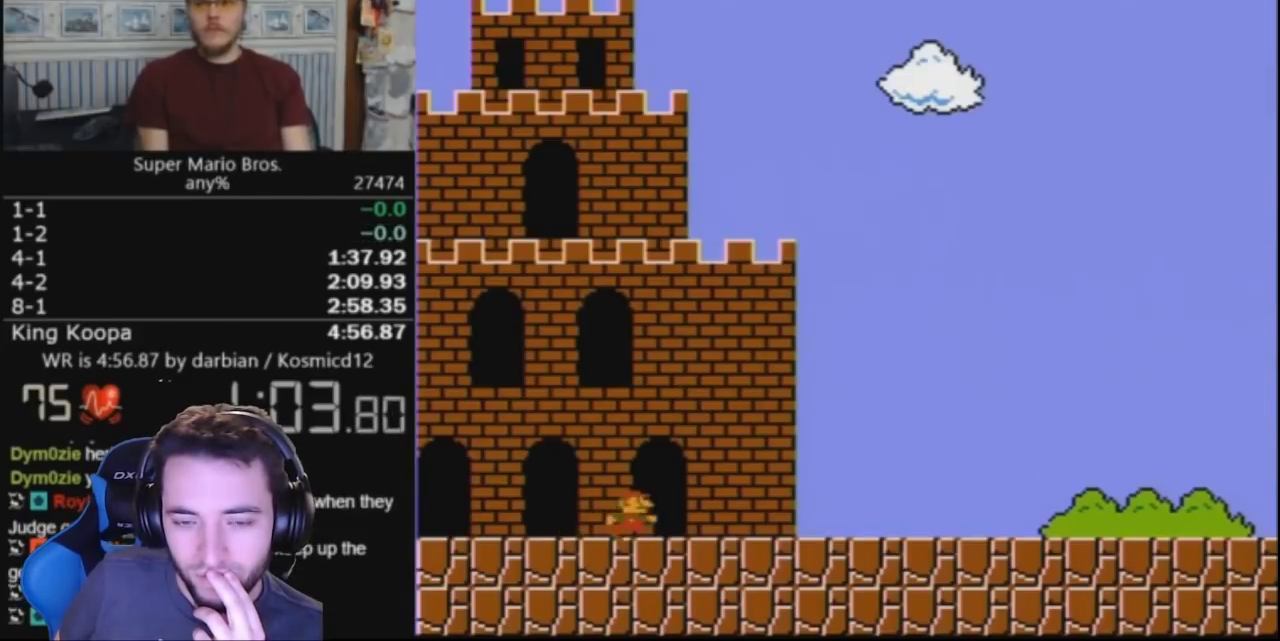
{"buttons": ["B", "DPAD_RIGHT"], "events": []}
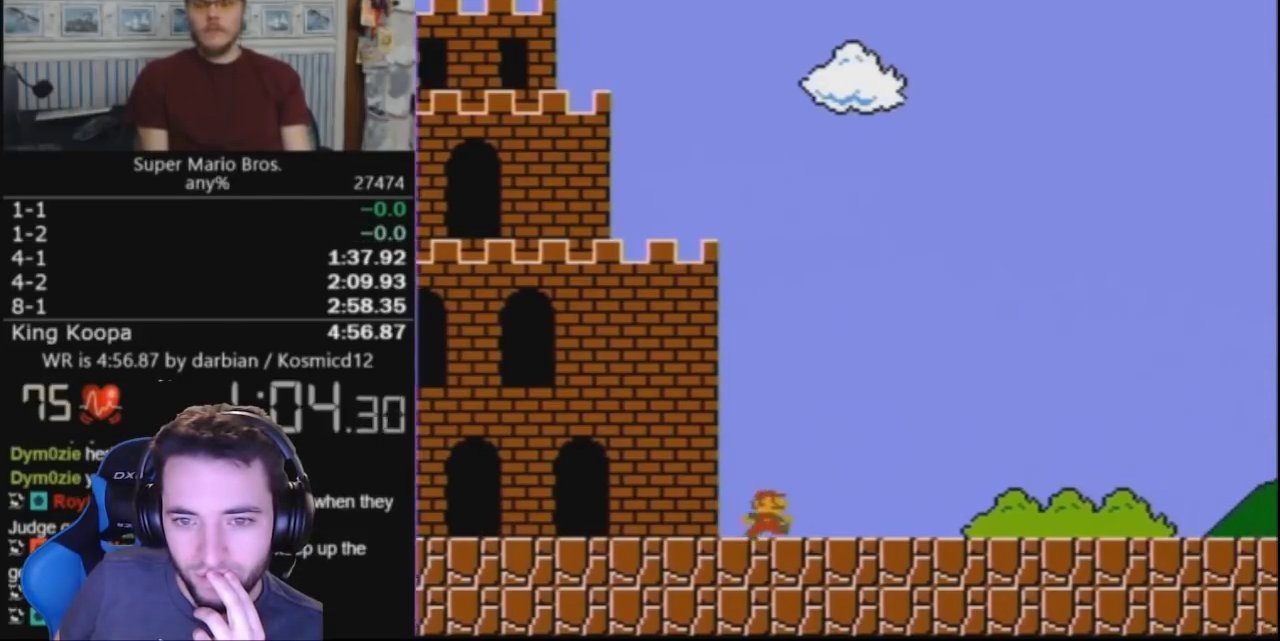
{"buttons": ["B", "DPAD_RIGHT"], "events": []}
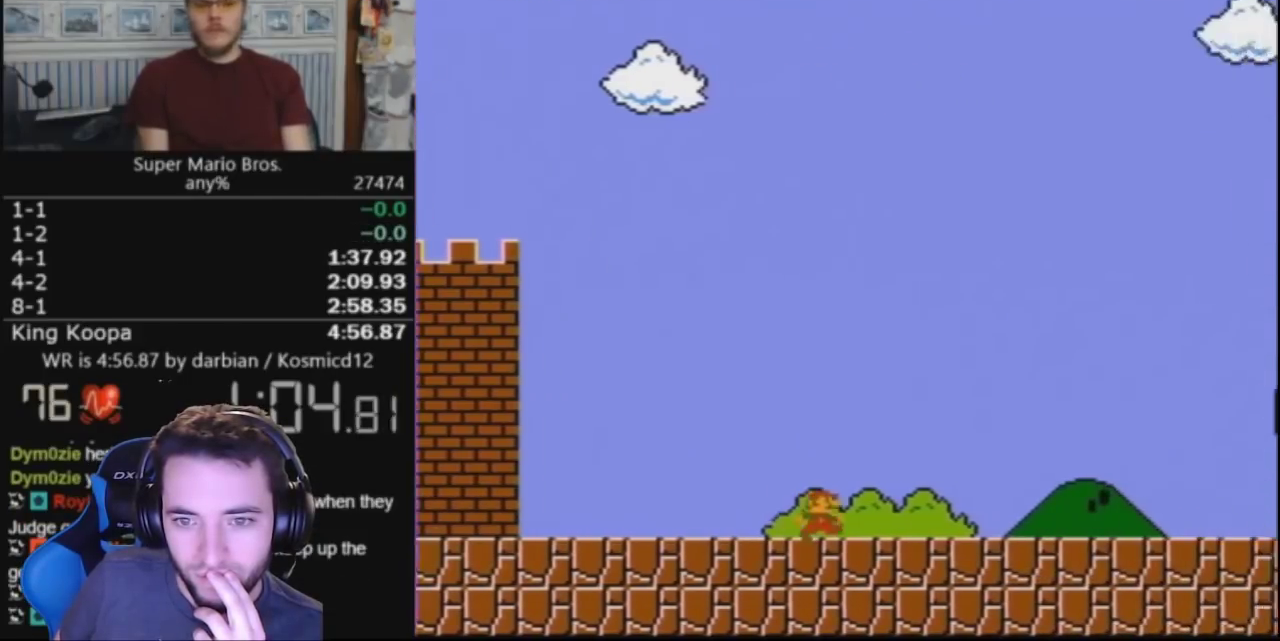
{"buttons": ["B", "DPAD_RIGHT"], "events": []}
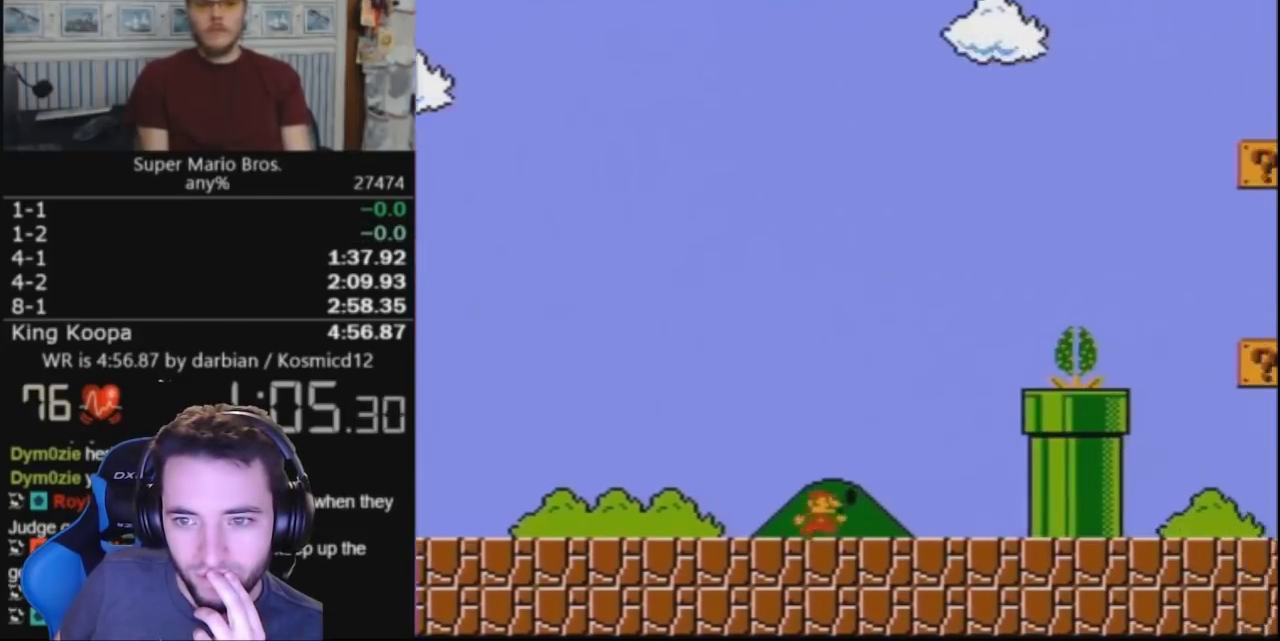
{"buttons": ["A", "B", "DPAD_RIGHT"], "events": [[233, "A", "down"]]}
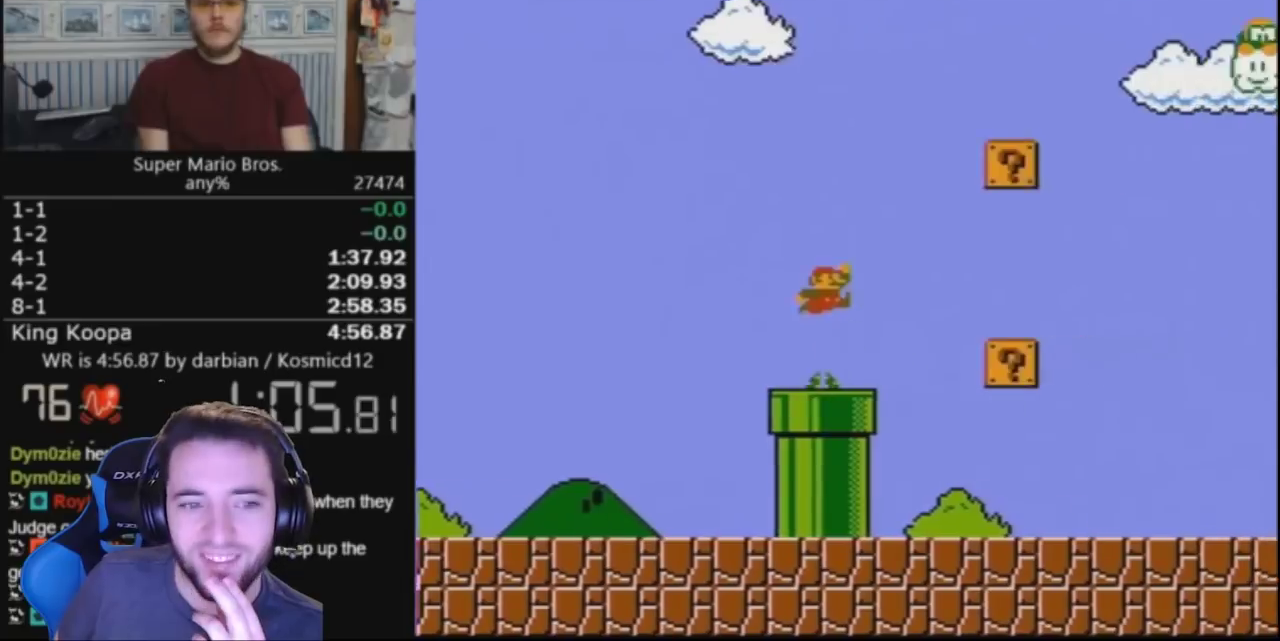
{"buttons": ["B", "DPAD_RIGHT"], "events": [[300, "A", "up"]]}
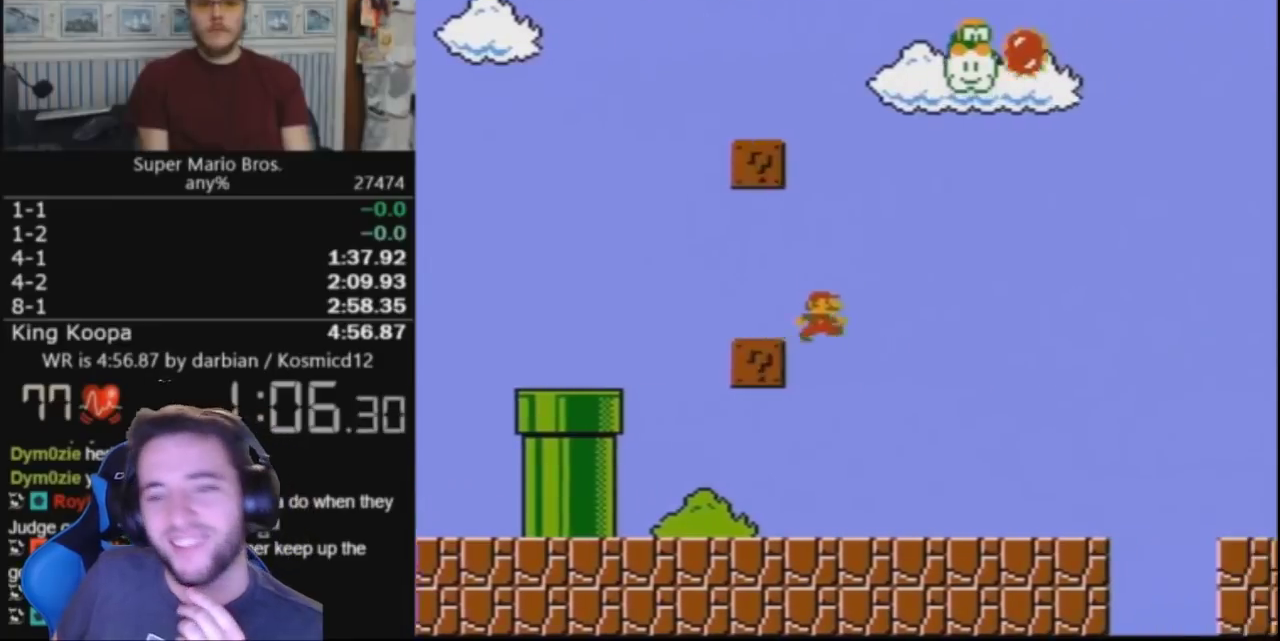
{"buttons": ["A", "B", "DPAD_RIGHT"], "events": [[467, "A", "down"]]}
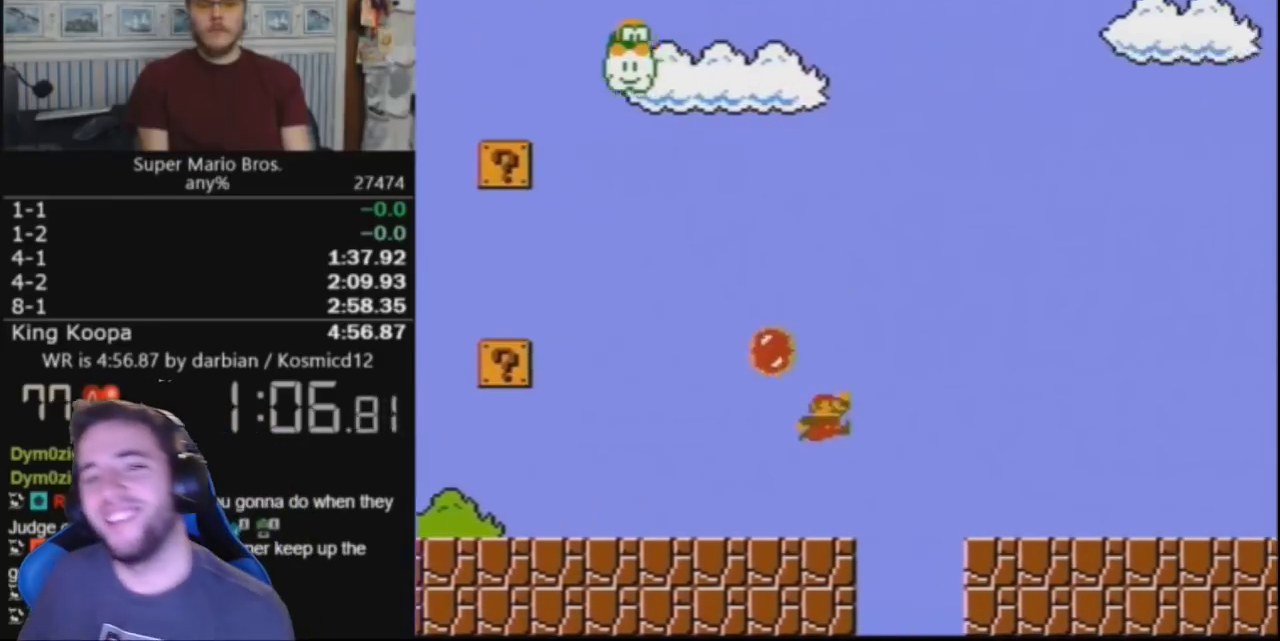
{"buttons": ["A", "B", "DPAD_RIGHT"], "events": [[67, "A", "up"], [433, "A", "down"]]}
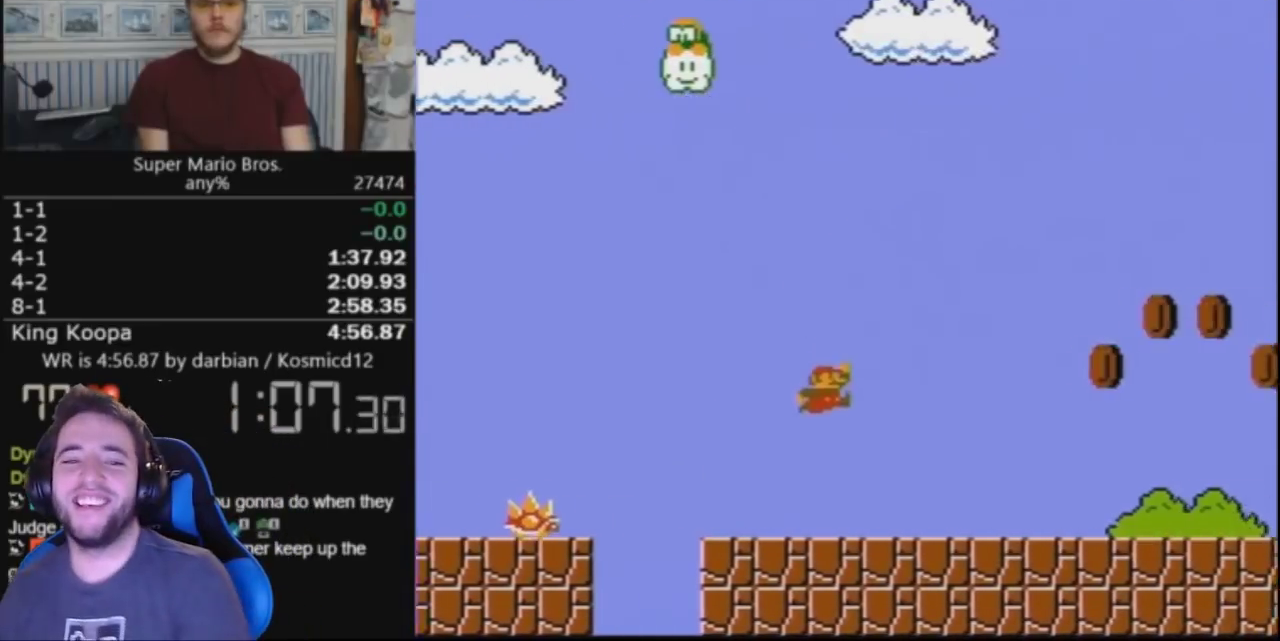
{"buttons": ["B", "DPAD_RIGHT"], "events": [[33, "A", "up"]]}
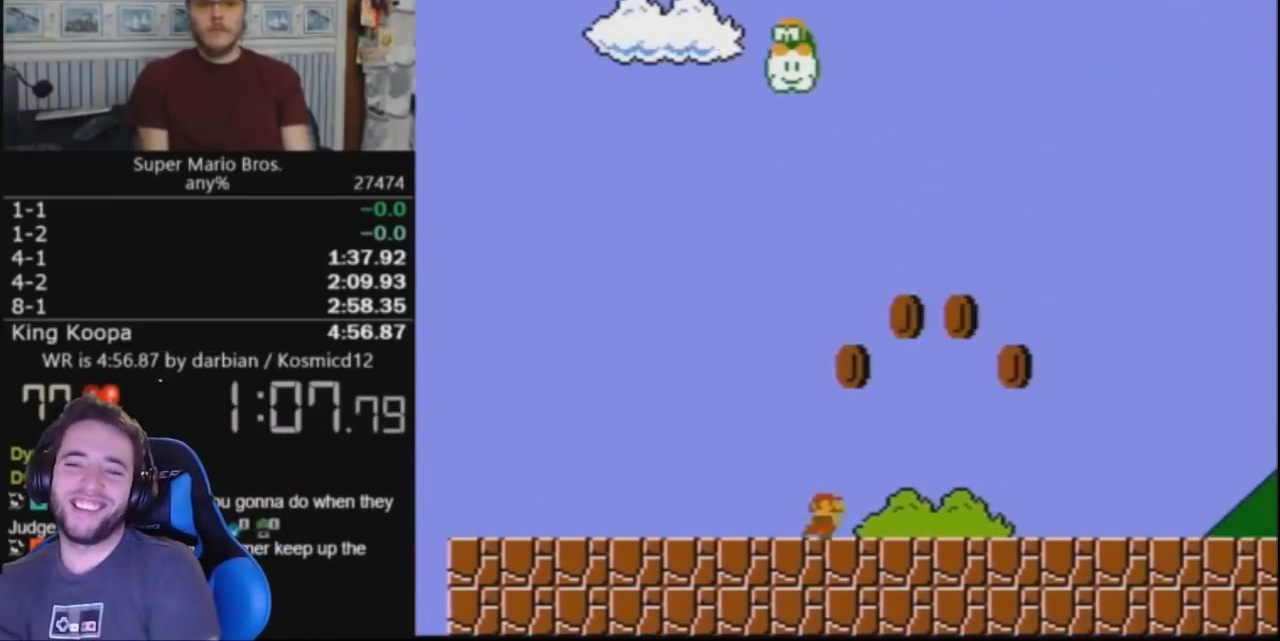
{"buttons": ["B", "DPAD_RIGHT"], "events": [[133, "A", "down"], [433, "A", "up"]]}
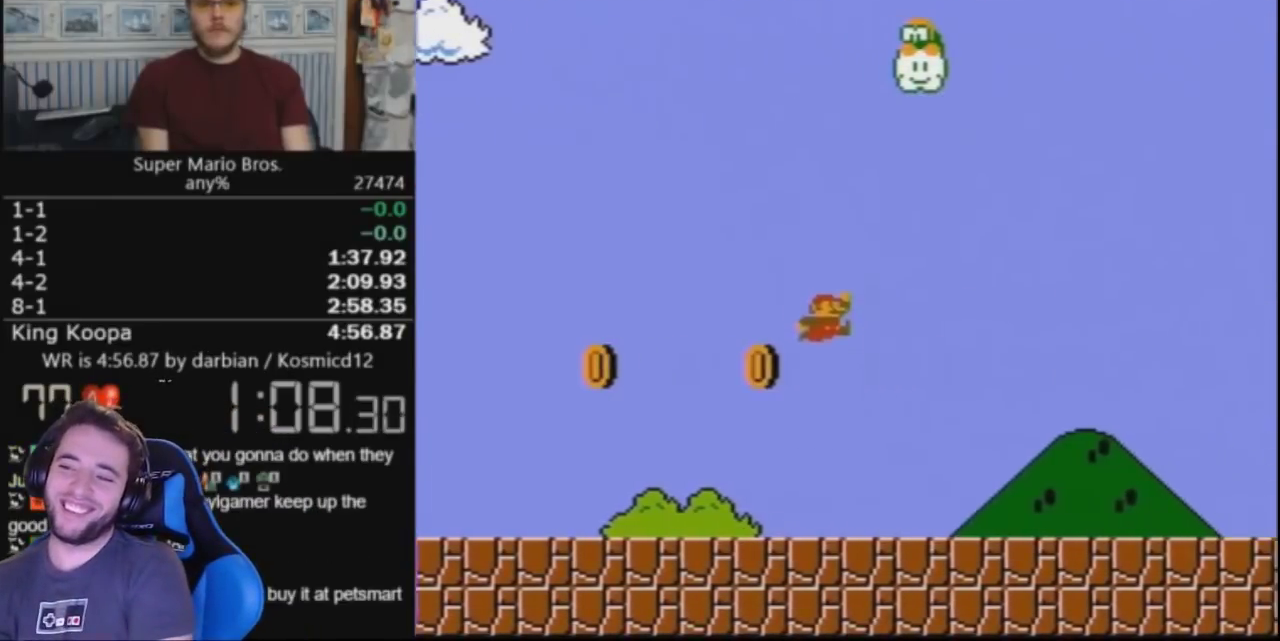
{"buttons": ["B", "DPAD_RIGHT"], "events": [[400, "A", "down"], [467, "A", "up"]]}
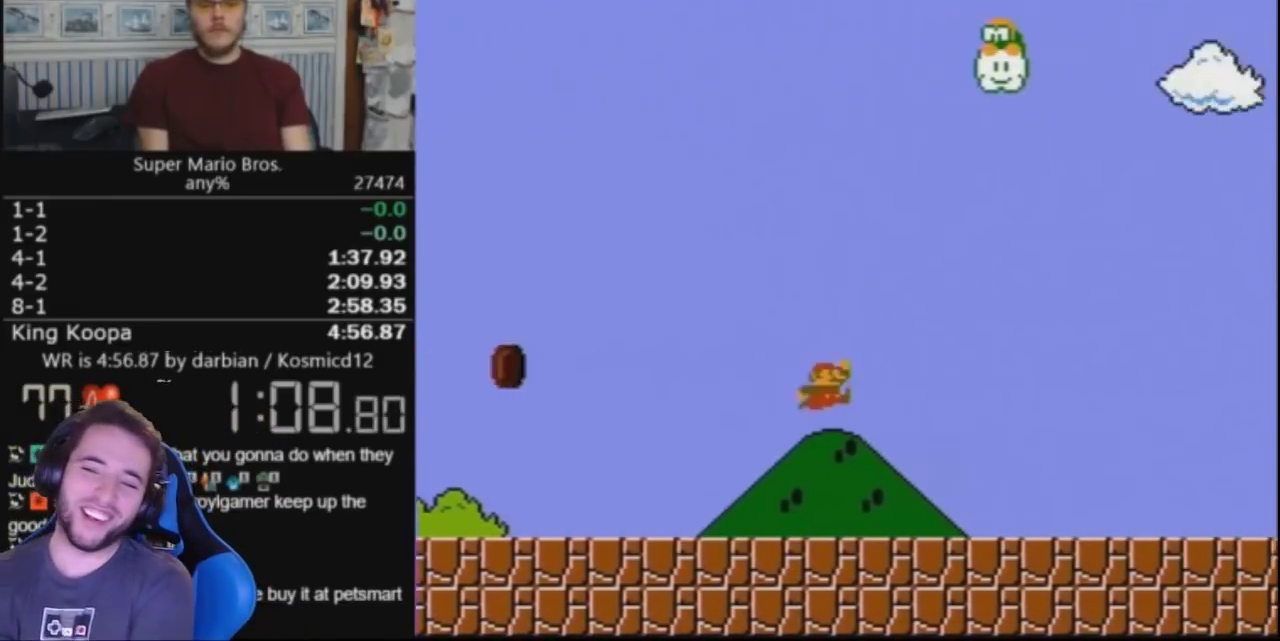
{"buttons": ["A", "B", "DPAD_RIGHT"], "events": [[333, "A", "down"]]}
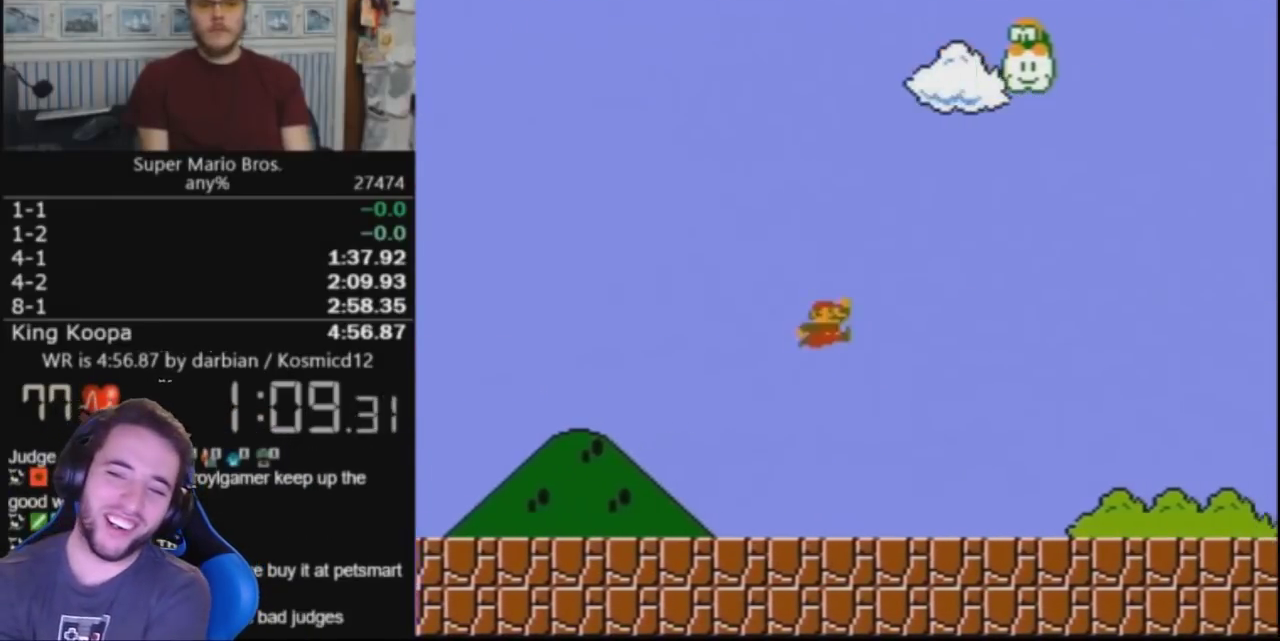
{"buttons": ["B", "DPAD_RIGHT"], "events": [[233, "A", "up"]]}
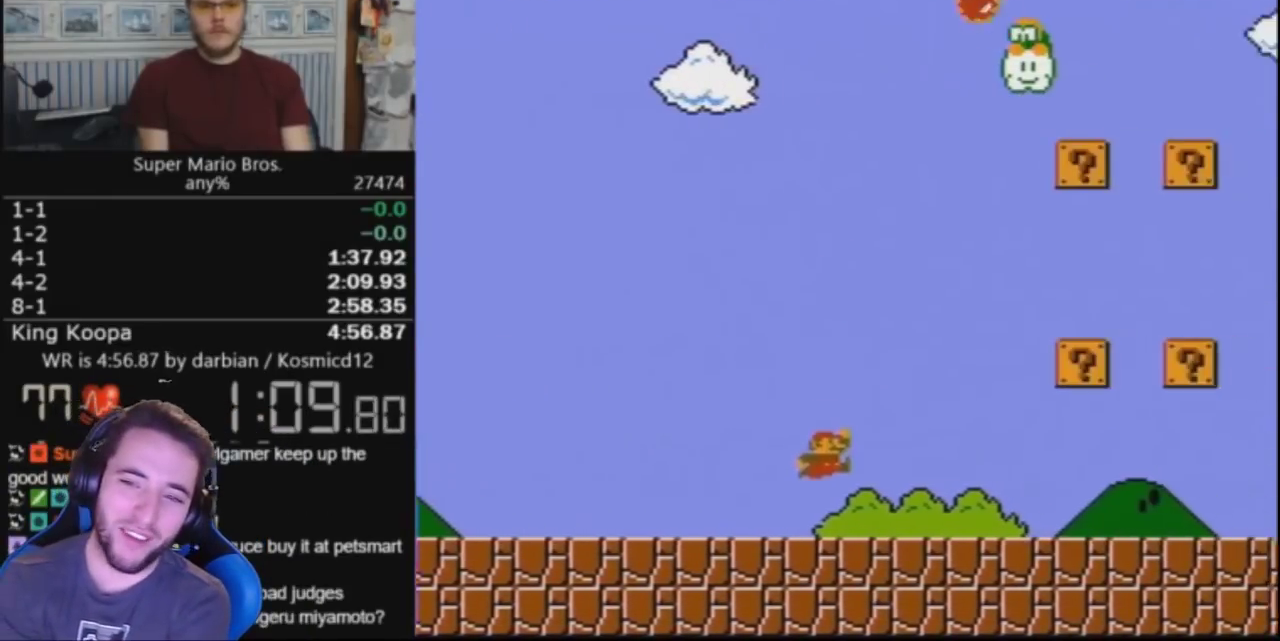
{"buttons": ["A", "B", "DPAD_RIGHT"], "events": [[133, "DPAD_UP", "down"], [500, "A", "down"], [500, "DPAD_UP", "up"]]}
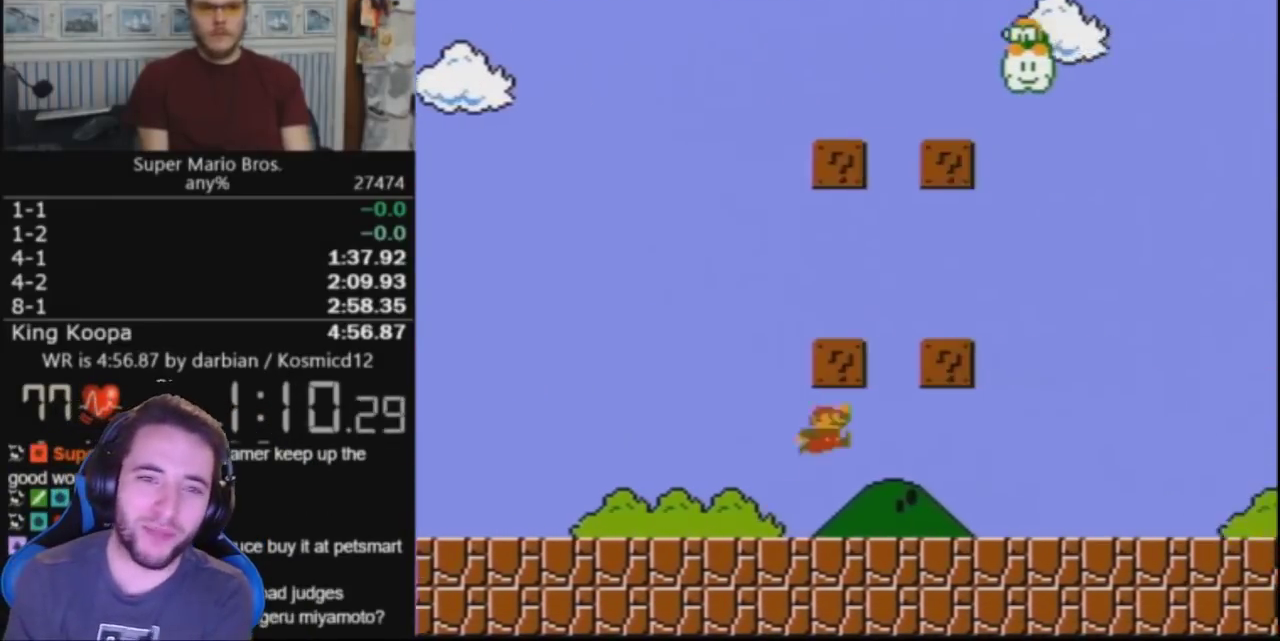
{"buttons": ["B", "DPAD_RIGHT"], "events": [[133, "A", "up"], [333, "A", "down"], [400, "A", "up"]]}
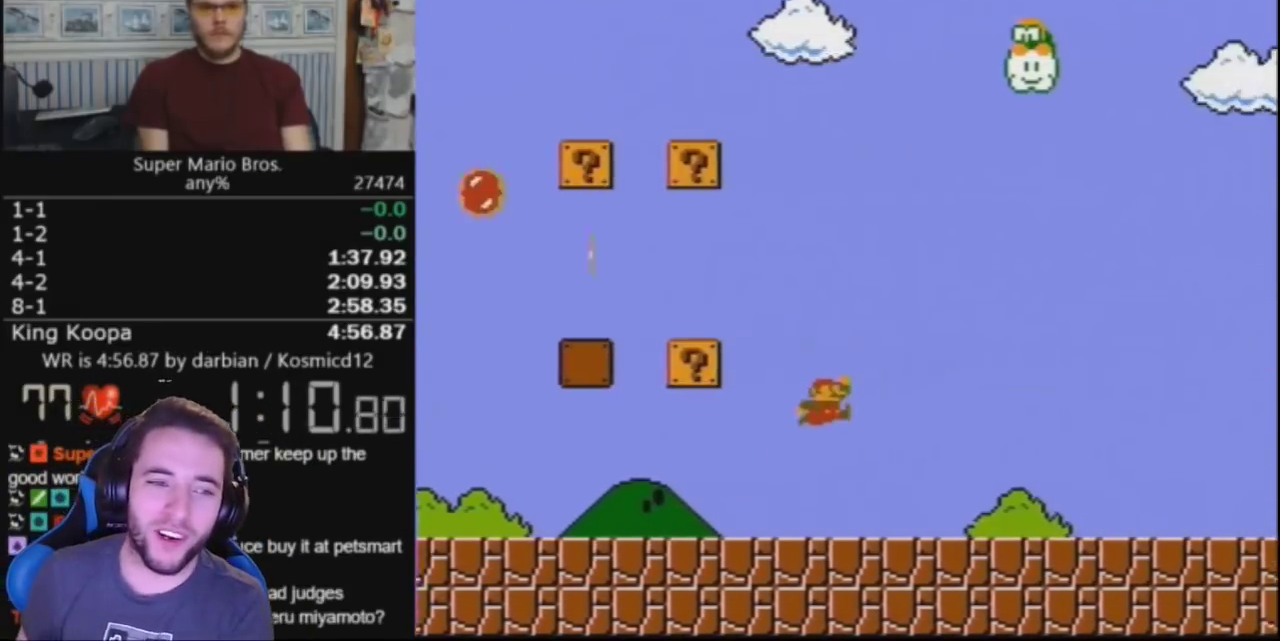
{"buttons": ["B", "DPAD_RIGHT"], "events": [[300, "A", "down"], [367, "A", "up"]]}
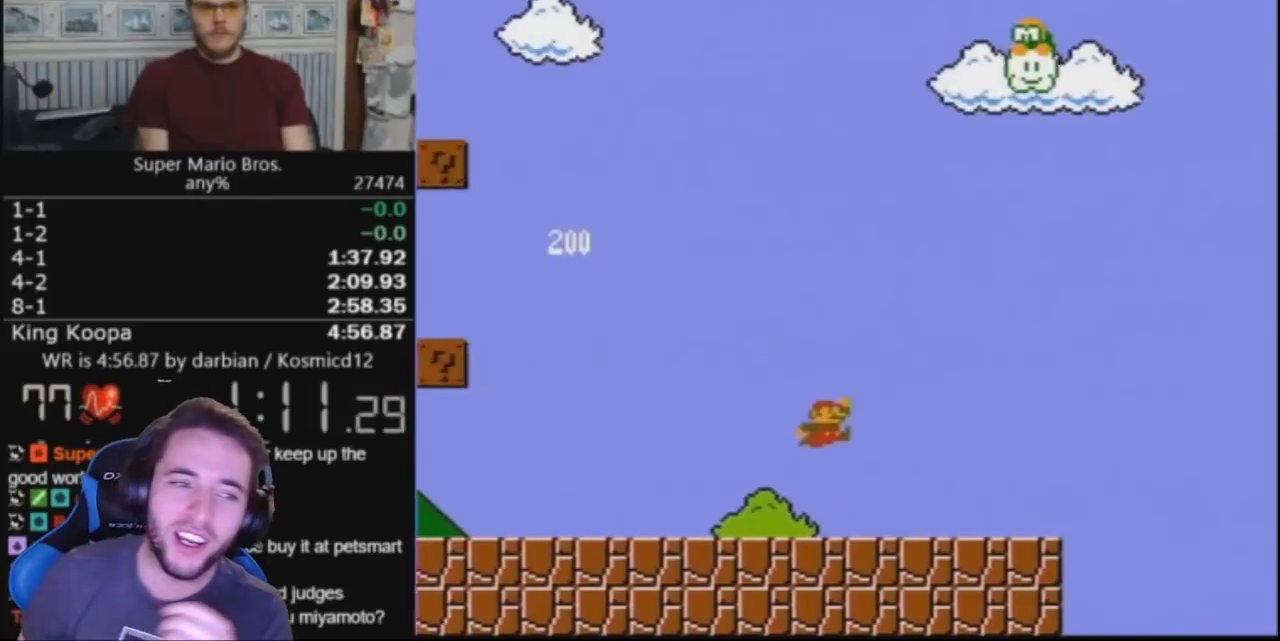
{"buttons": ["A", "B", "DPAD_RIGHT"], "events": [[267, "A", "down"]]}
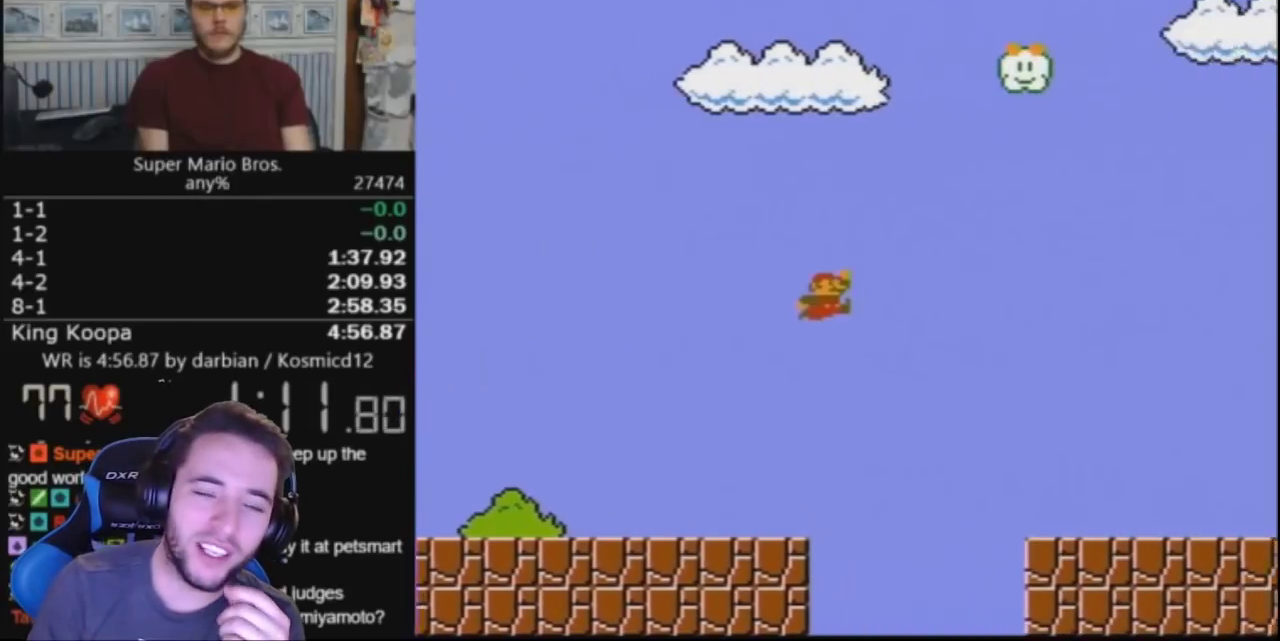
{"buttons": ["B", "DPAD_RIGHT"], "events": [[200, "A", "up"]]}
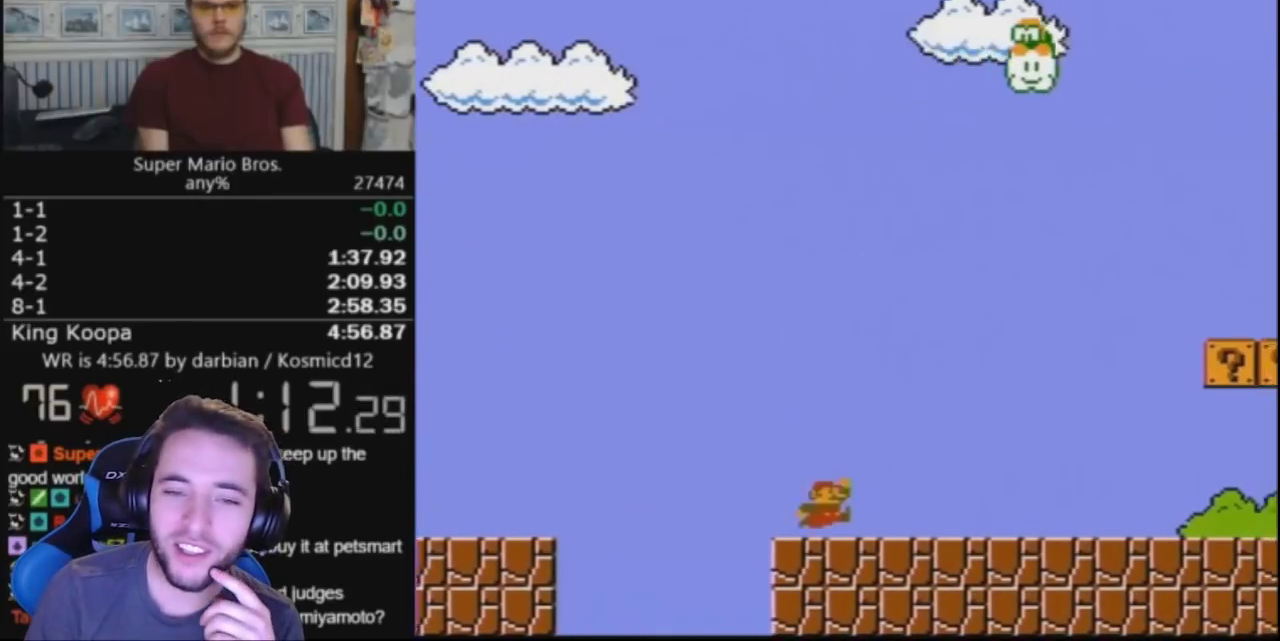
{"buttons": ["B", "DPAD_UP", "DPAD_RIGHT"], "events": [[33, "DPAD_UP", "down"]]}
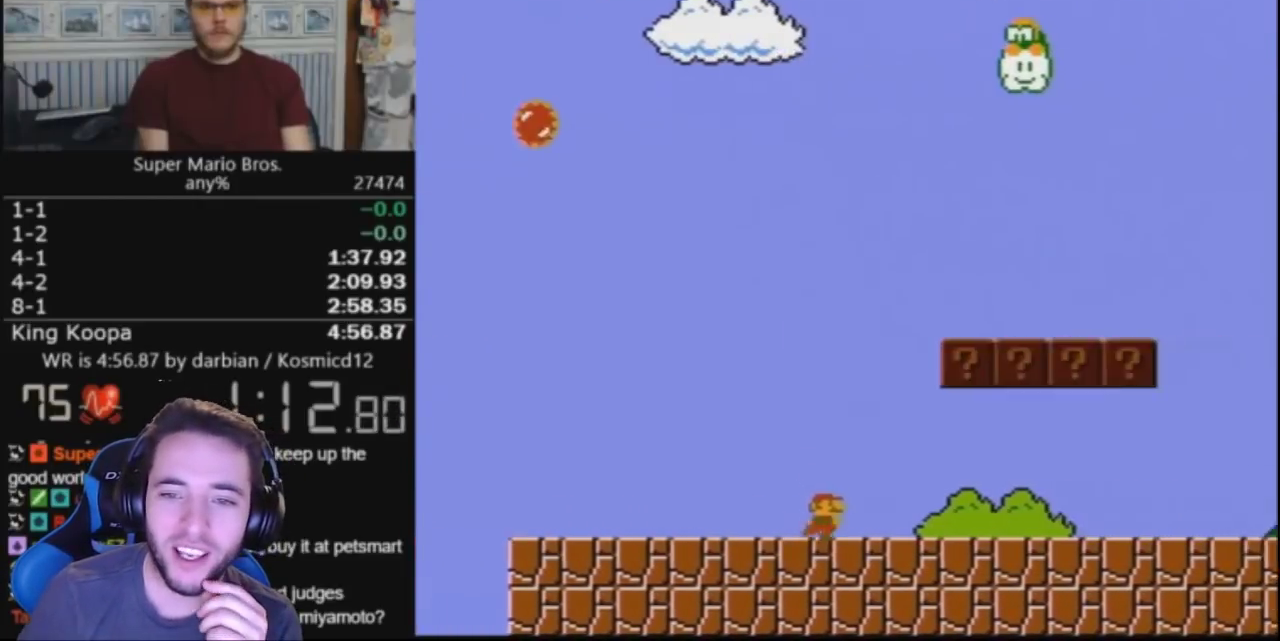
{"buttons": ["B", "DPAD_RIGHT"], "events": [[233, "A", "down"], [367, "A", "up"], [367, "DPAD_UP", "up"]]}
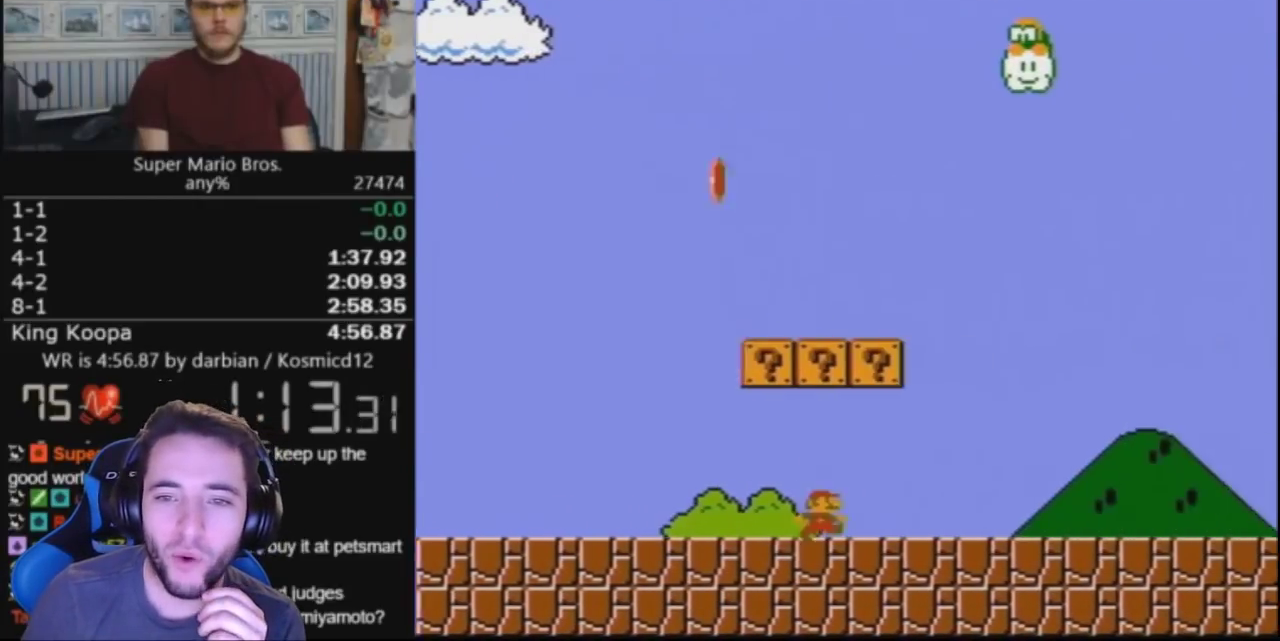
{"buttons": ["B", "DPAD_RIGHT"], "events": [[67, "A", "down"], [200, "A", "up"]]}